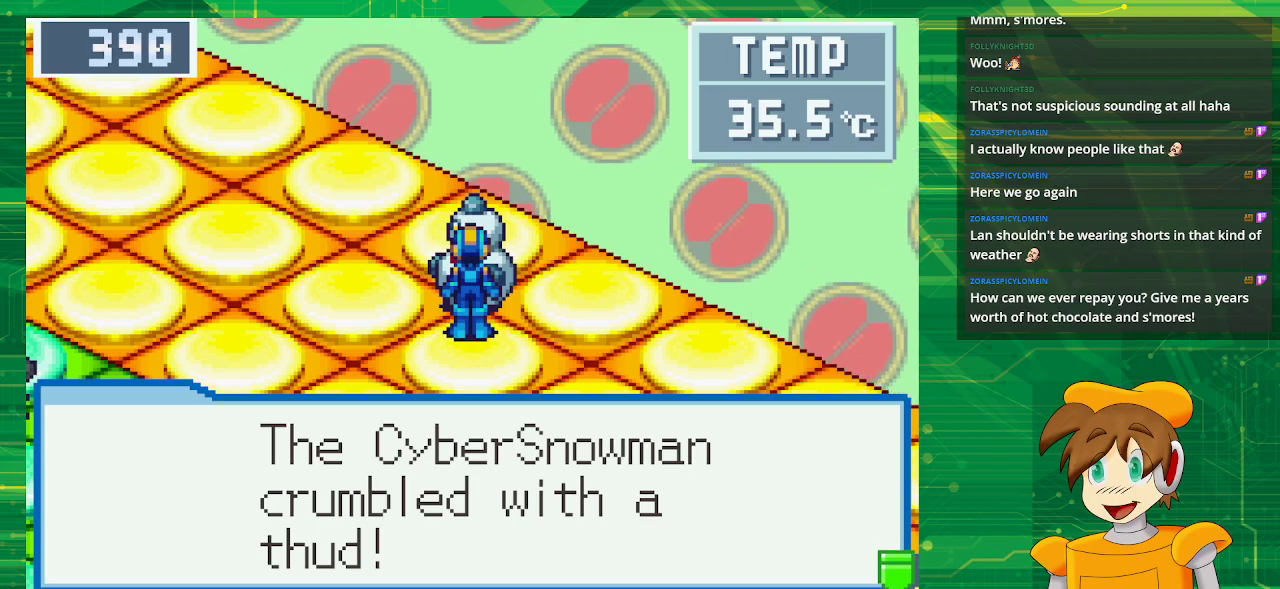
Gameplay with a controller (Nintendo layout); each line is a JSON object with the inputs held at the frame after it. "events" lists button and stick changes between this image and that frame as [ms after this image, input, new state], when the widget could be followed in between. Not read: L3 R3.
{"buttons": [], "events": [[67, "A", "down"], [217, "A", "up"]]}
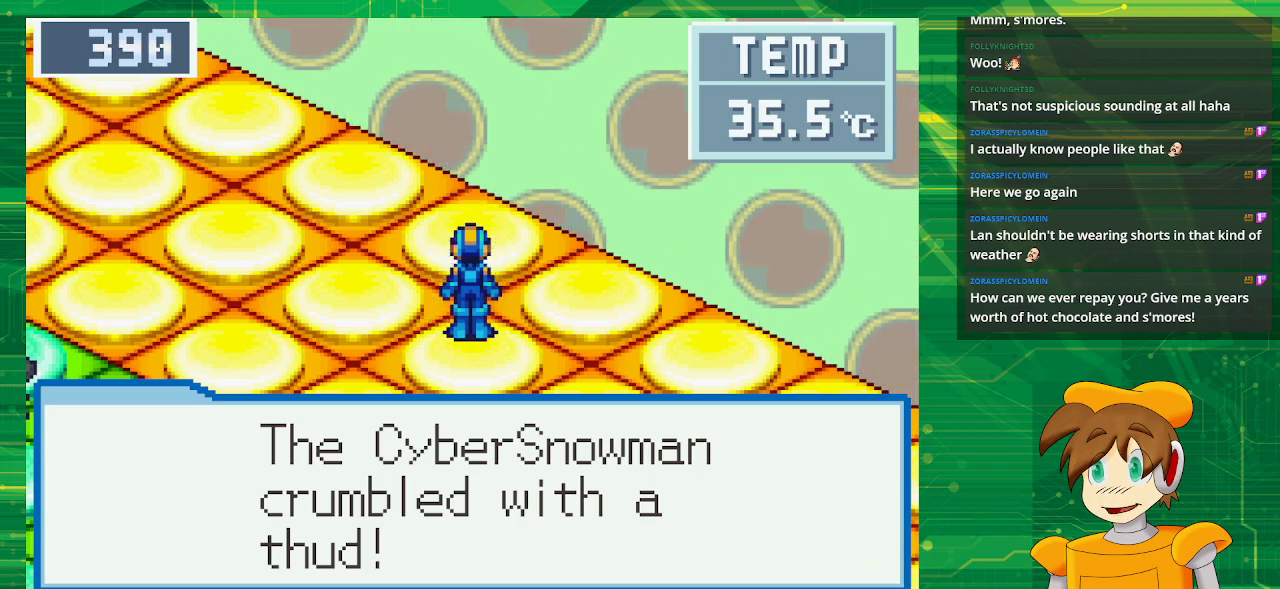
{"buttons": [], "events": []}
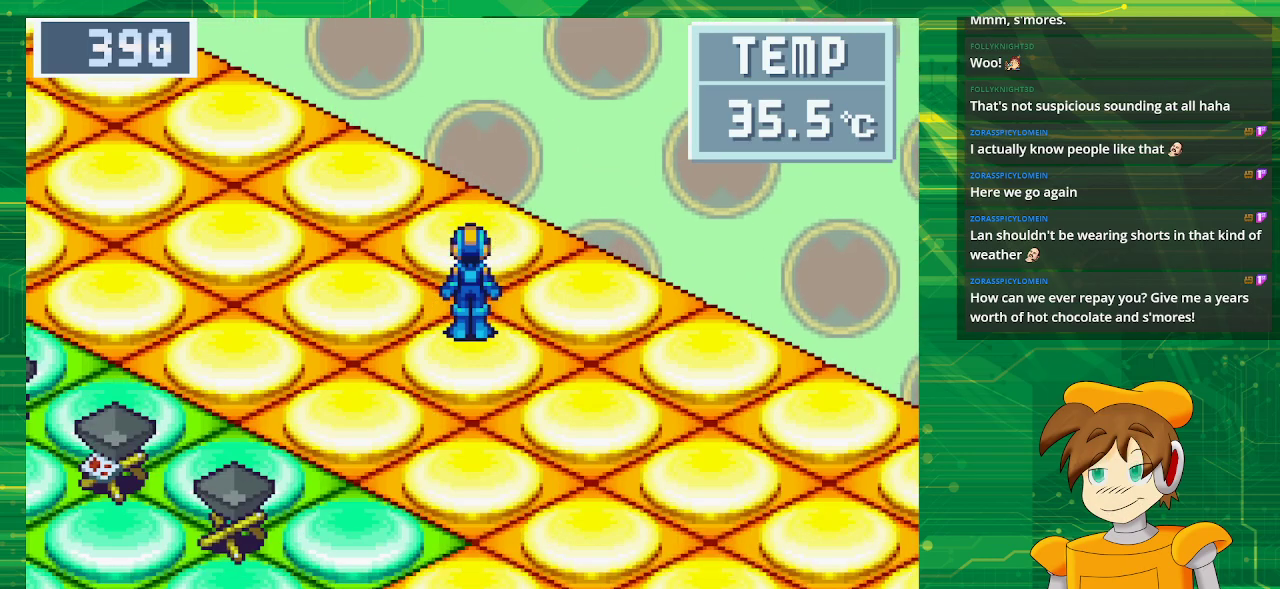
{"buttons": ["DPAD_LEFT"], "events": [[483, "DPAD_LEFT", "down"]]}
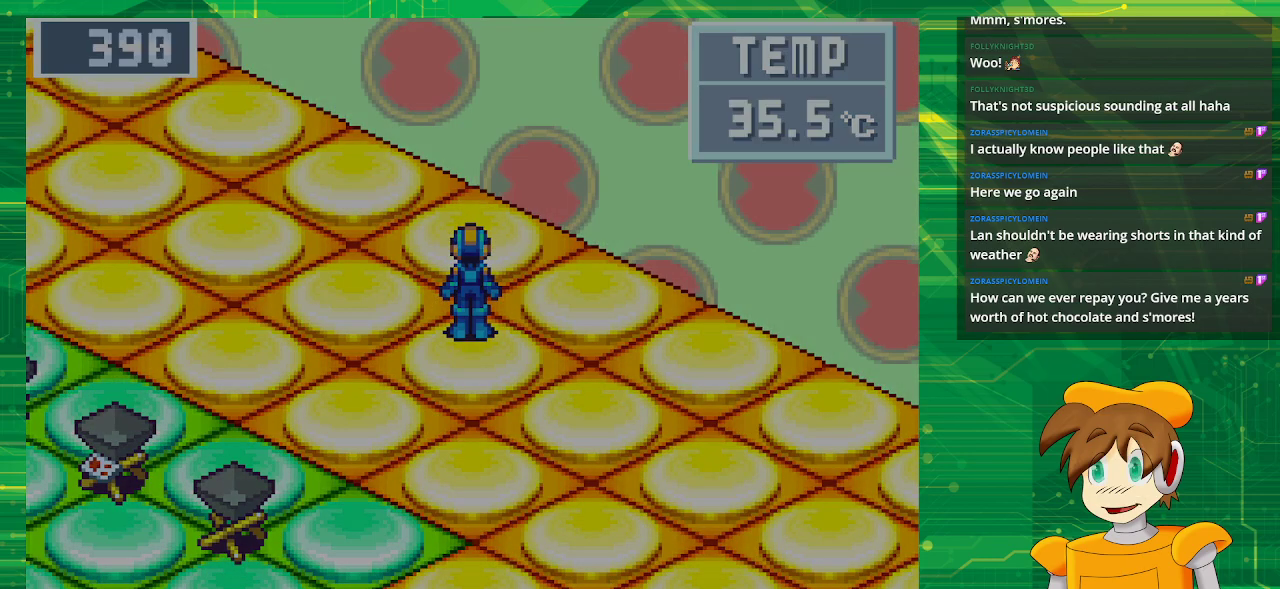
{"buttons": ["B", "DPAD_LEFT"], "events": [[33, "B", "down"]]}
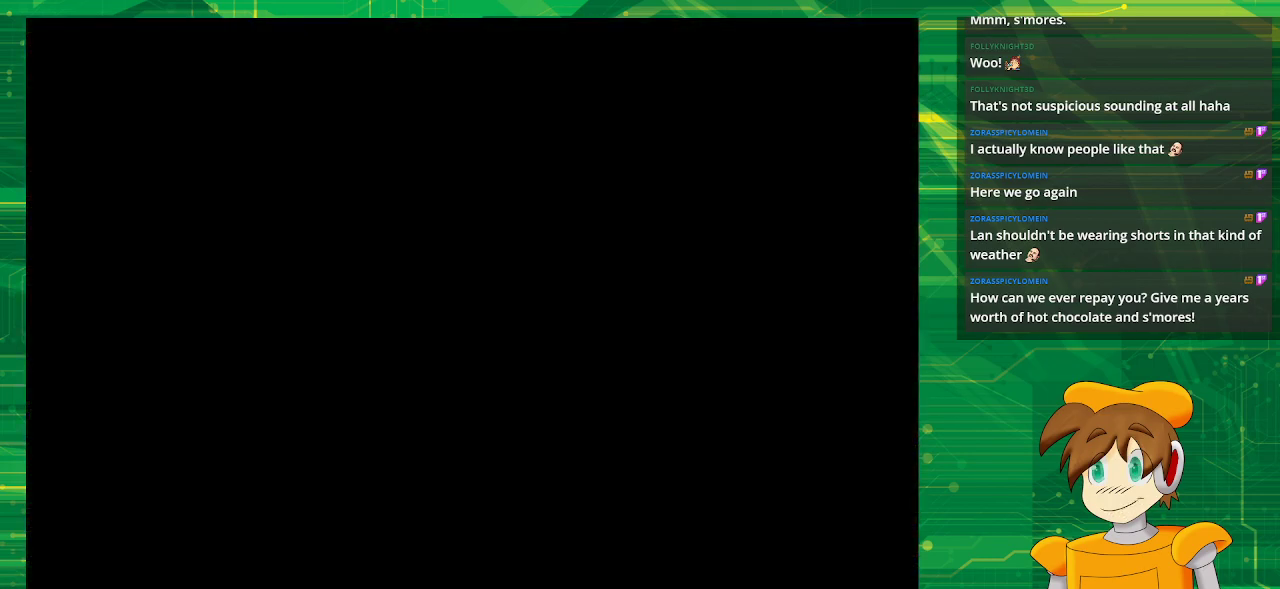
{"buttons": [], "events": [[50, "B", "up"], [50, "DPAD_LEFT", "up"]]}
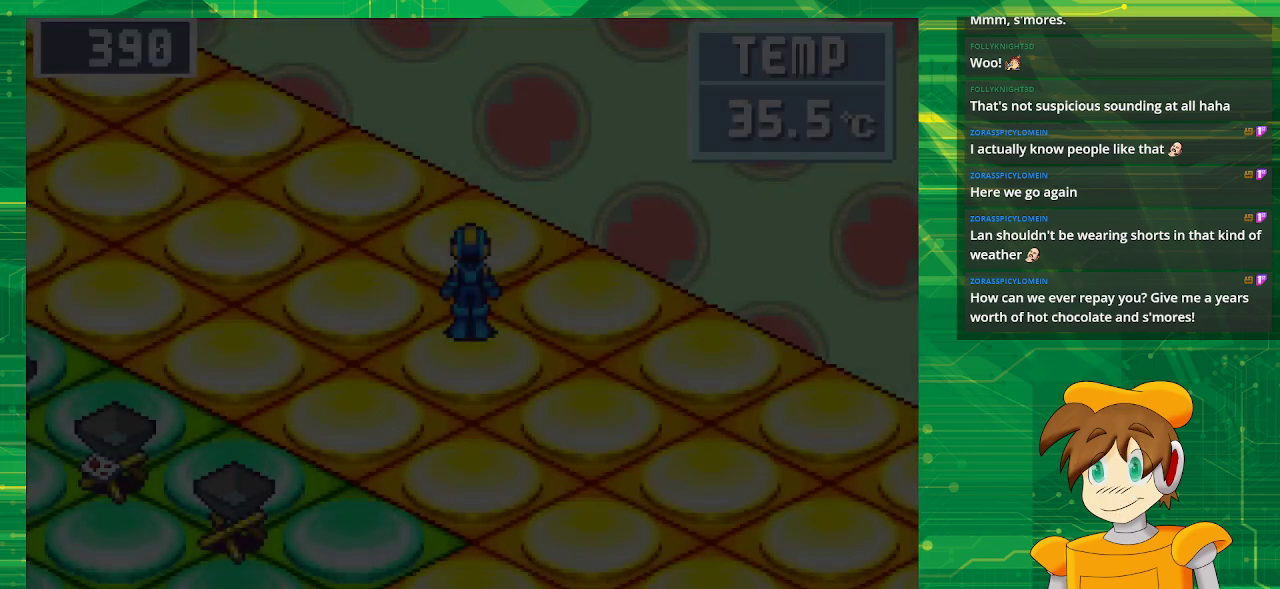
{"buttons": ["B", "DPAD_LEFT"], "events": [[350, "B", "down"], [350, "DPAD_LEFT", "down"]]}
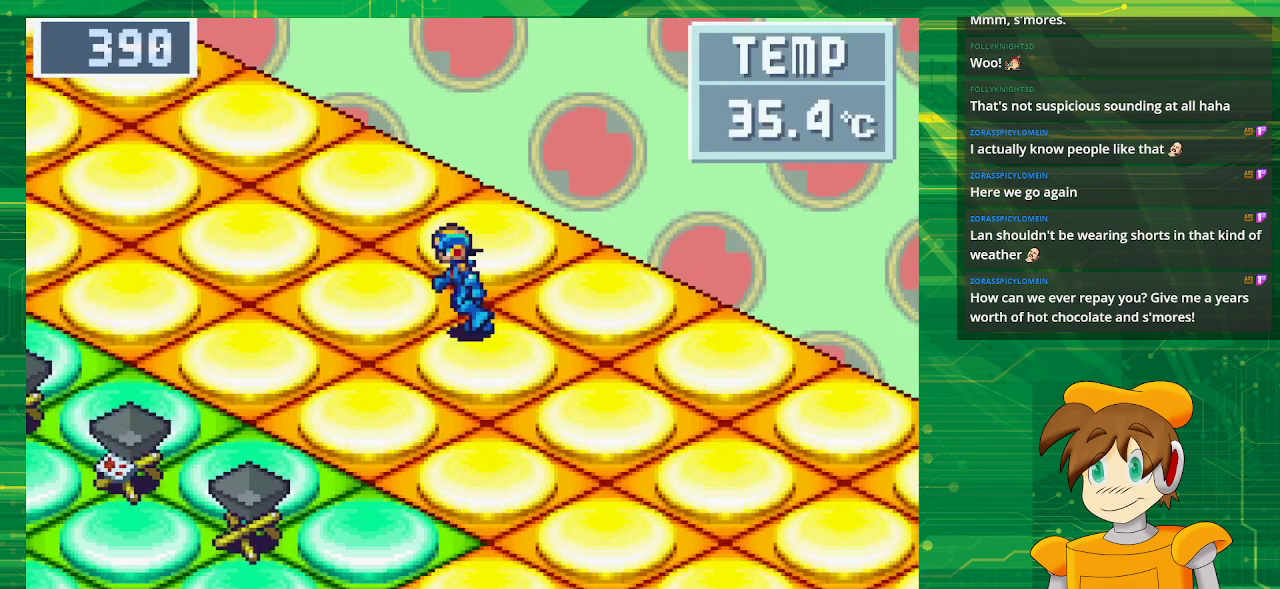
{"buttons": ["B", "DPAD_LEFT"], "events": []}
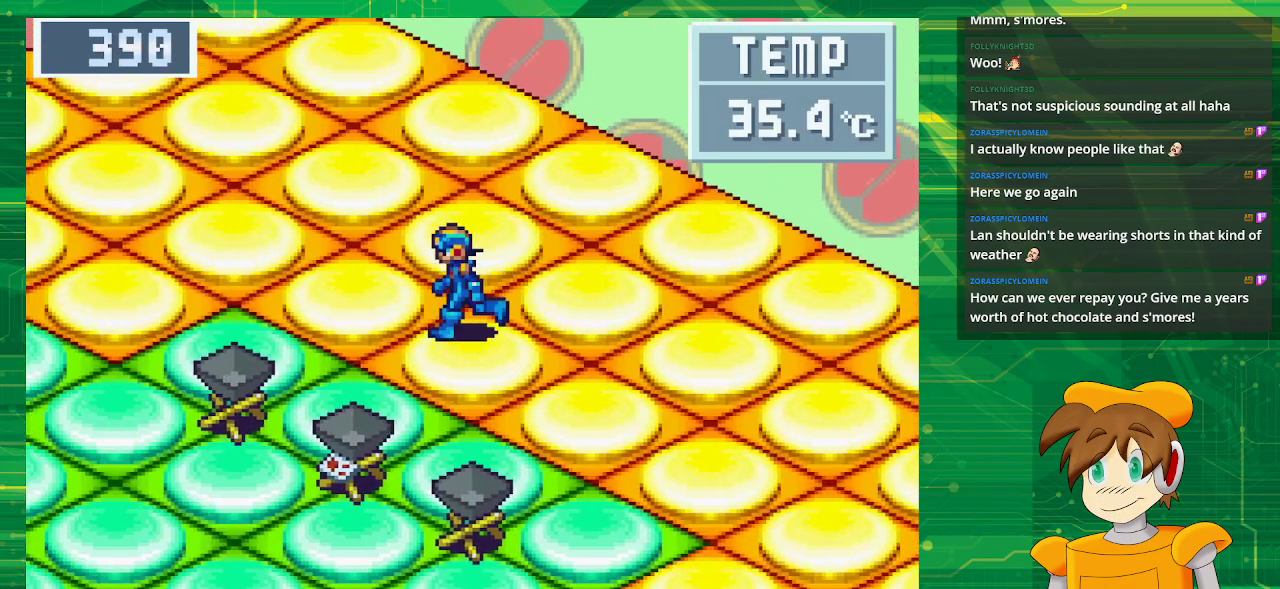
{"buttons": ["B", "DPAD_LEFT"], "events": []}
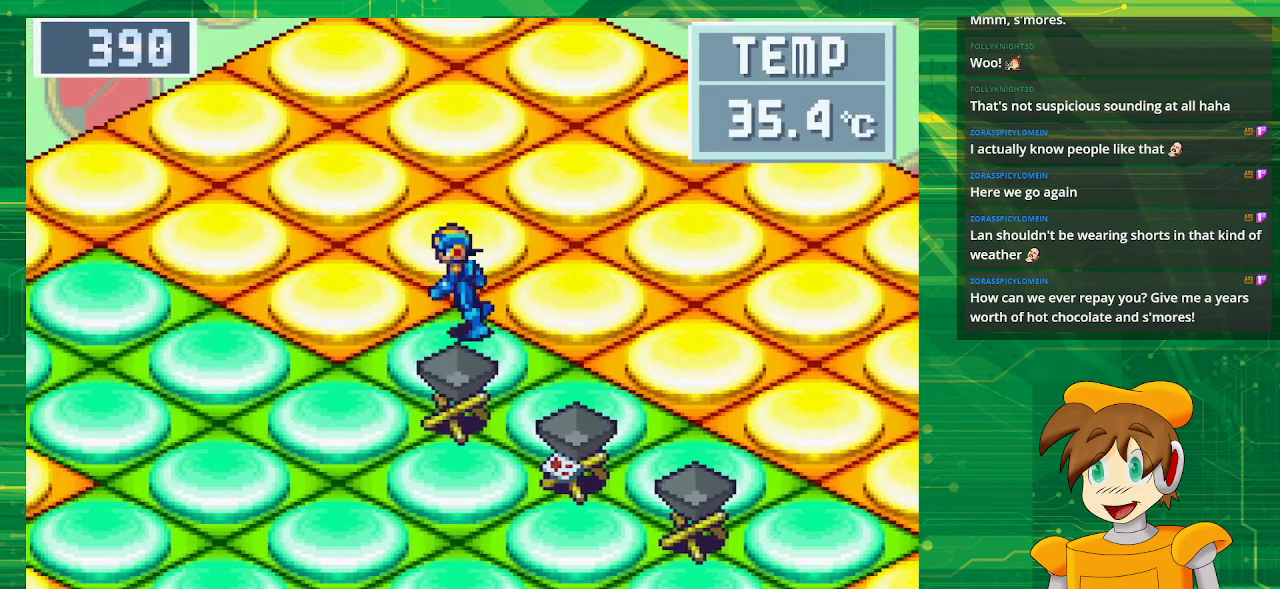
{"buttons": ["B", "DPAD_DOWN", "DPAD_LEFT"], "events": [[300, "DPAD_DOWN", "down"]]}
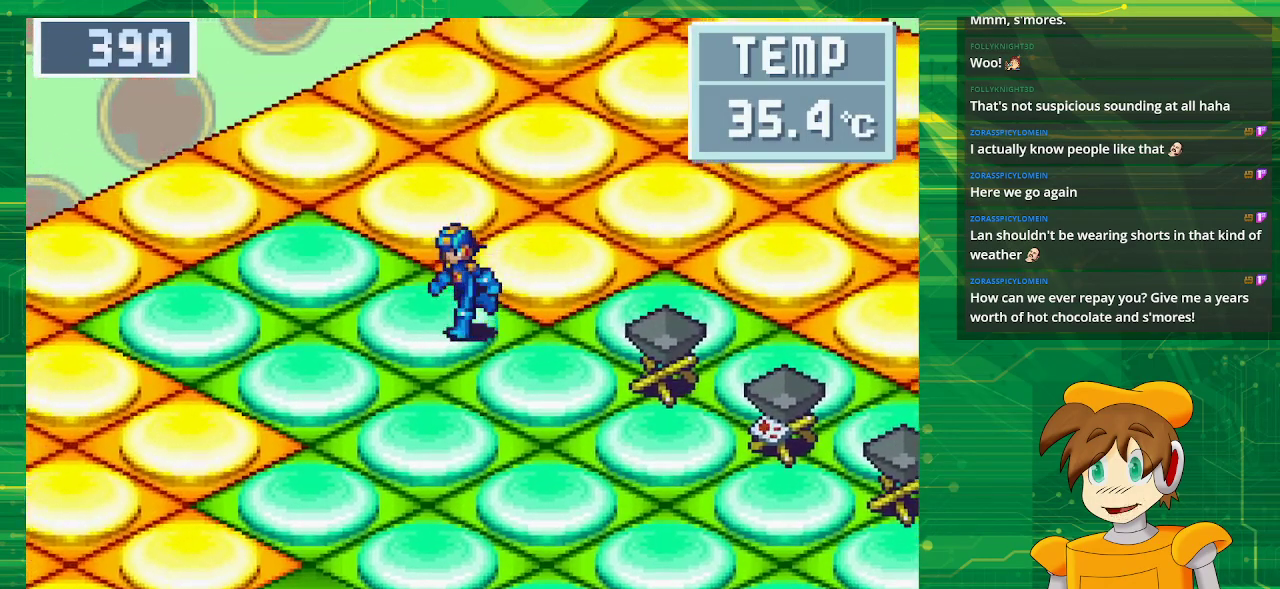
{"buttons": ["B", "DPAD_LEFT"], "events": [[300, "DPAD_DOWN", "up"]]}
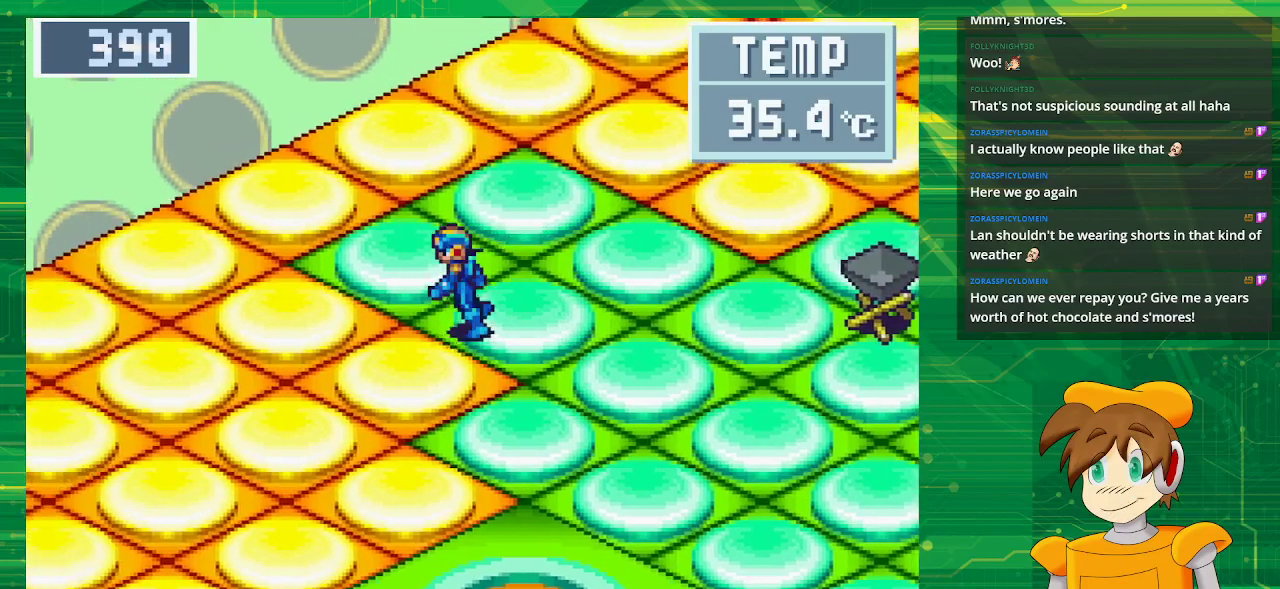
{"buttons": ["B", "DPAD_DOWN", "DPAD_LEFT"], "events": [[67, "DPAD_DOWN", "down"]]}
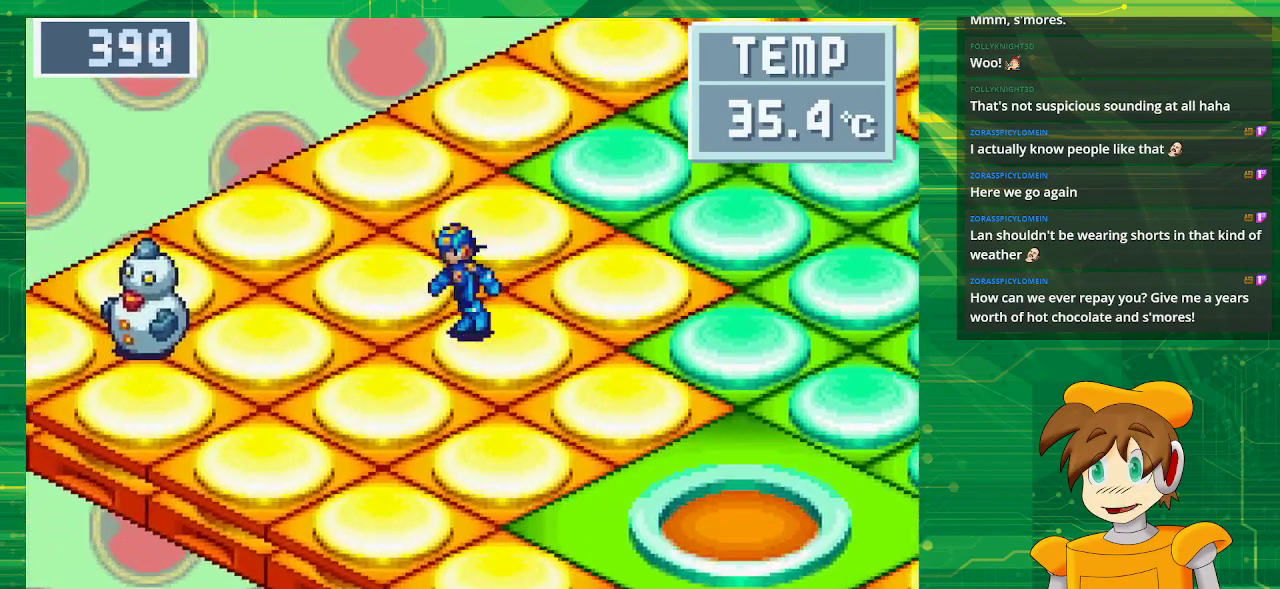
{"buttons": ["B", "DPAD_LEFT"], "events": [[67, "B", "up"], [67, "DPAD_DOWN", "up"], [317, "B", "down"]]}
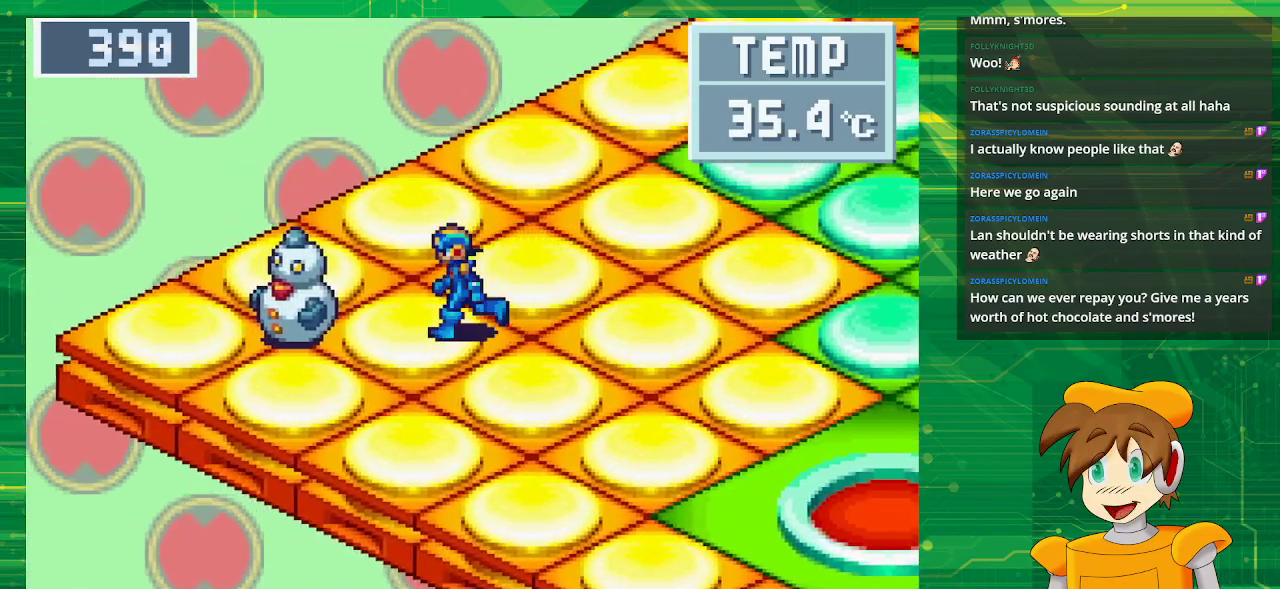
{"buttons": [], "events": [[50, "DPAD_DOWN", "down"], [200, "DPAD_DOWN", "up"], [300, "A", "down"], [433, "B", "up"], [450, "DPAD_LEFT", "up"], [483, "A", "up"]]}
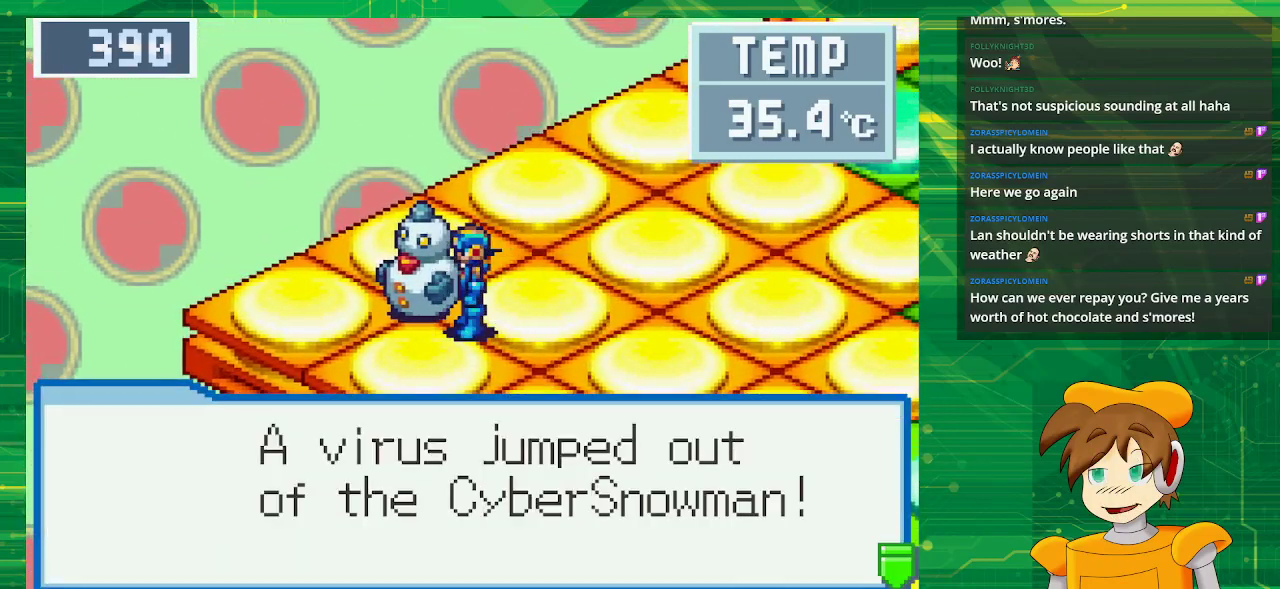
{"buttons": ["A"], "events": [[217, "A", "down"], [367, "A", "up"], [467, "A", "down"]]}
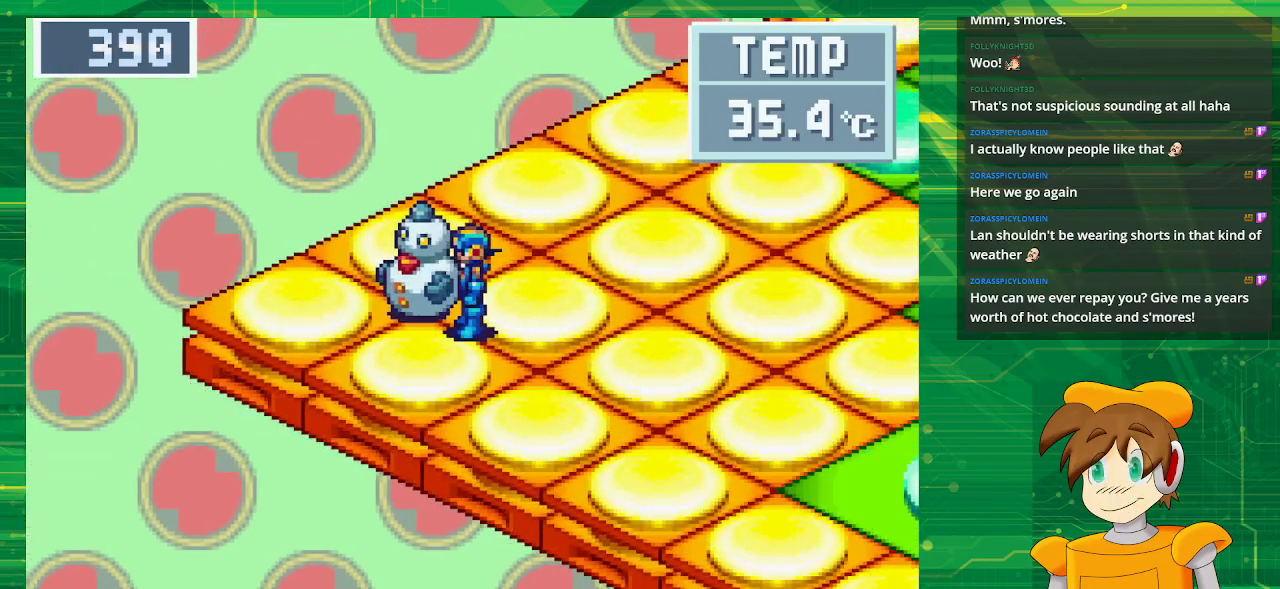
{"buttons": [], "events": [[83, "A", "up"]]}
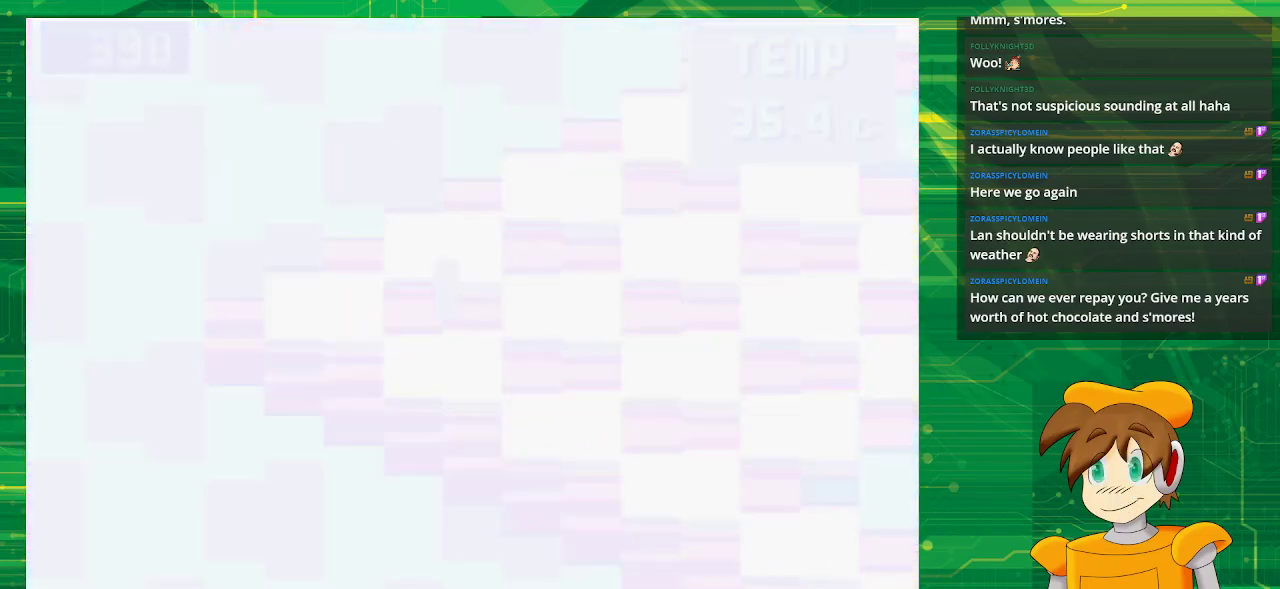
{"buttons": [], "events": []}
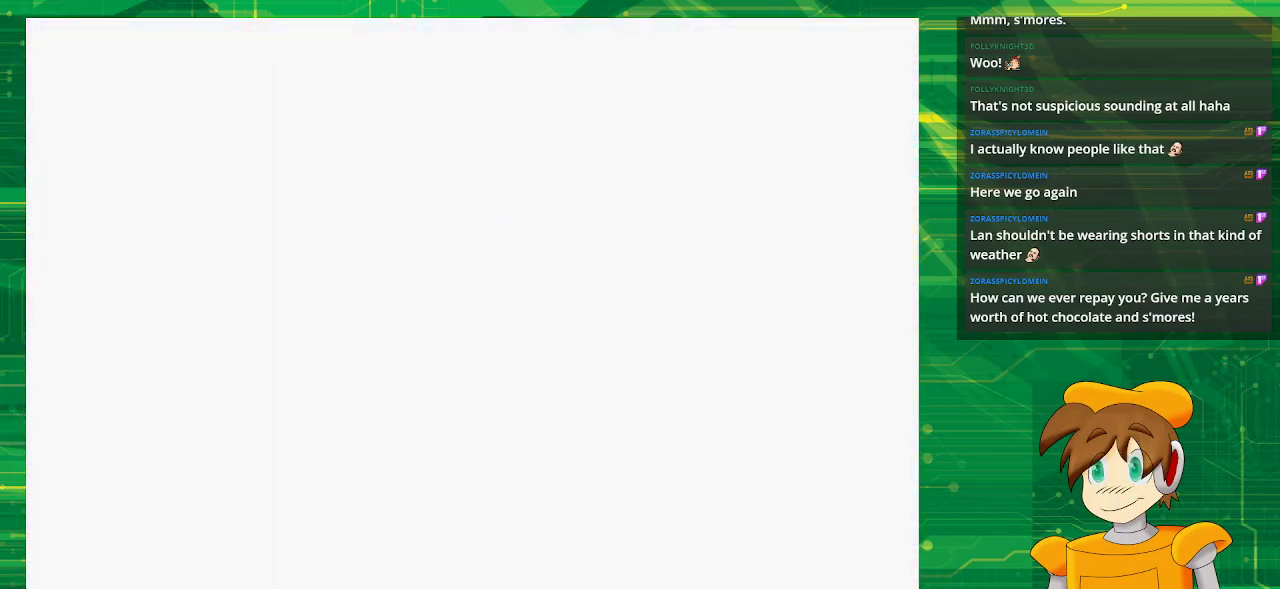
{"buttons": [], "events": []}
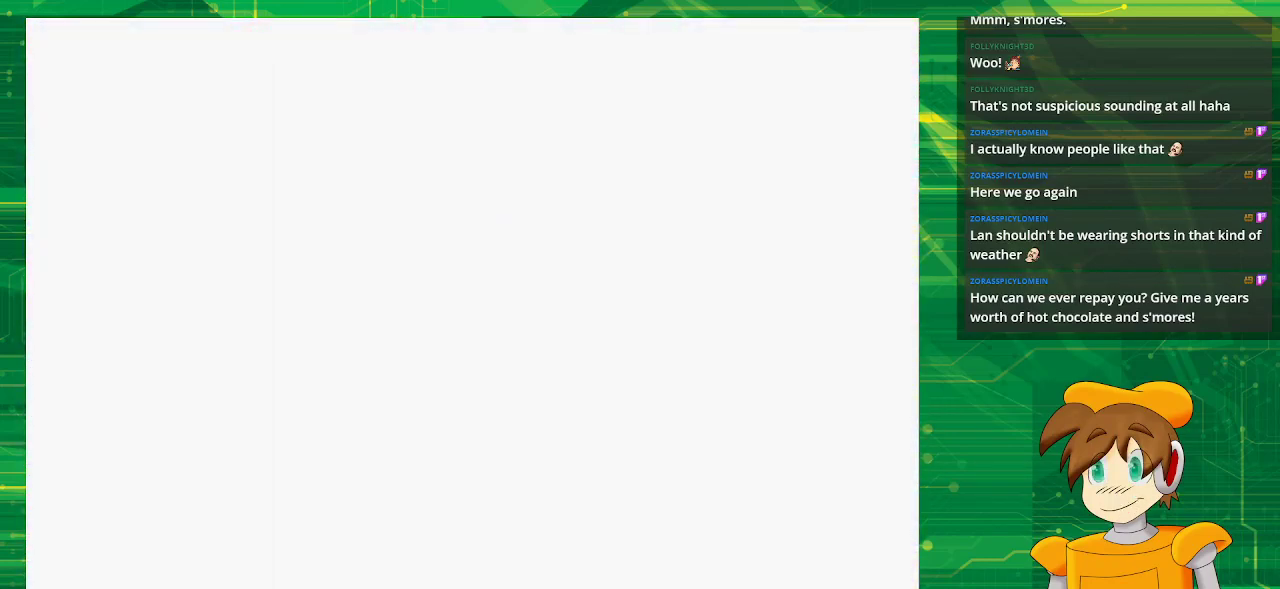
{"buttons": [], "events": []}
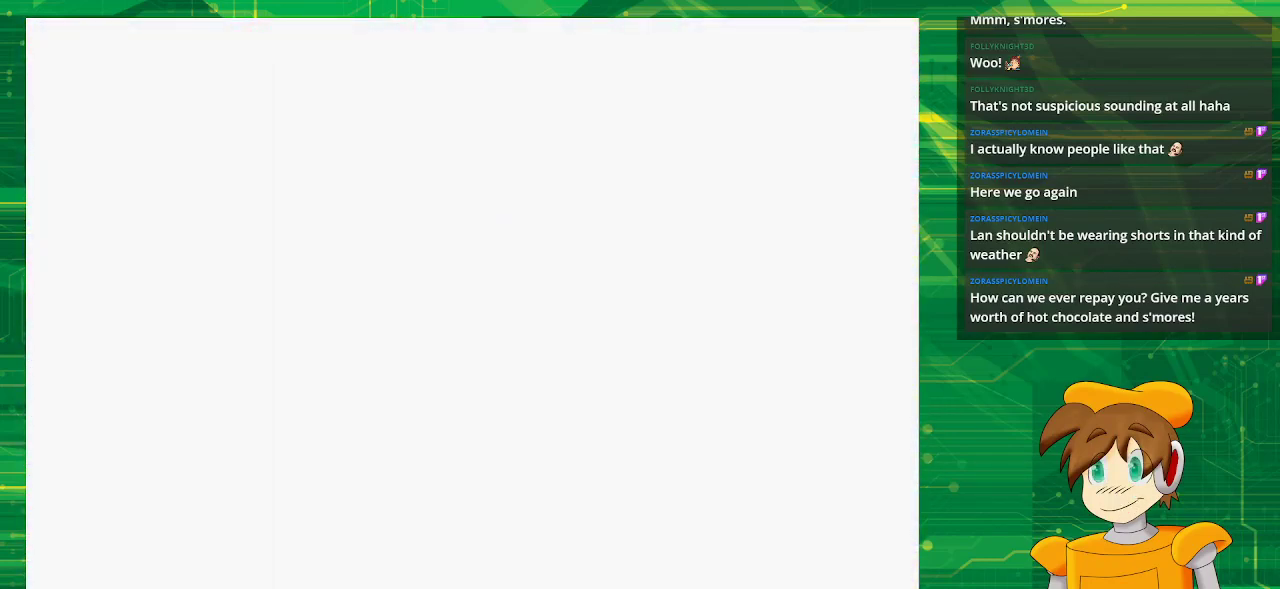
{"buttons": [], "events": []}
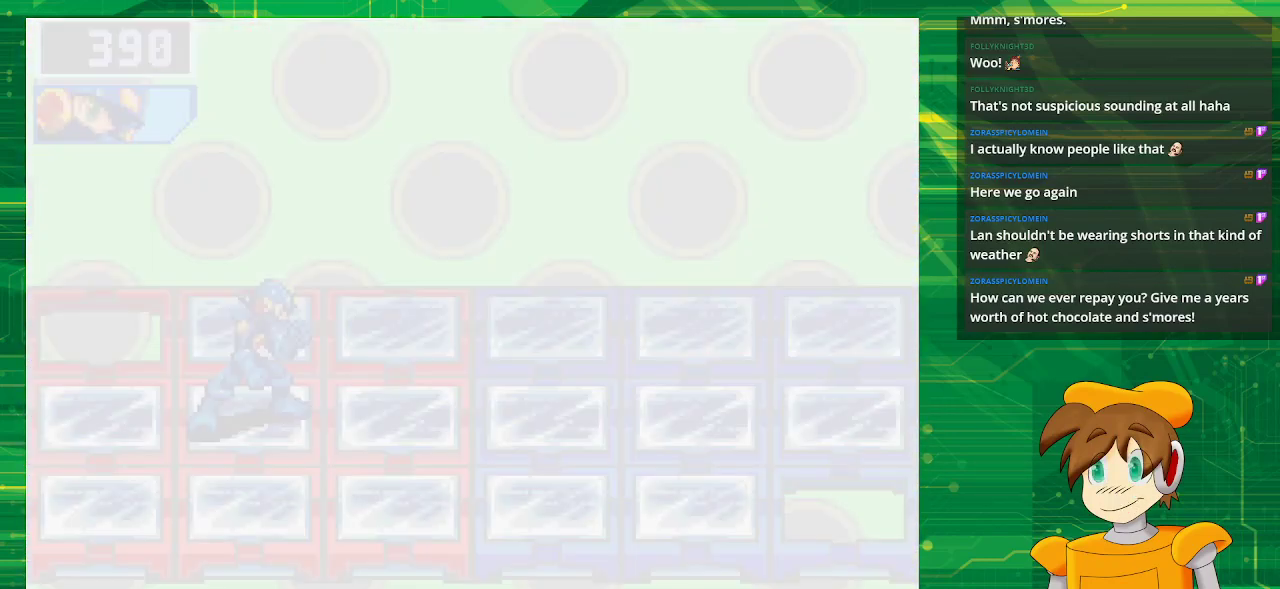
{"buttons": [], "events": []}
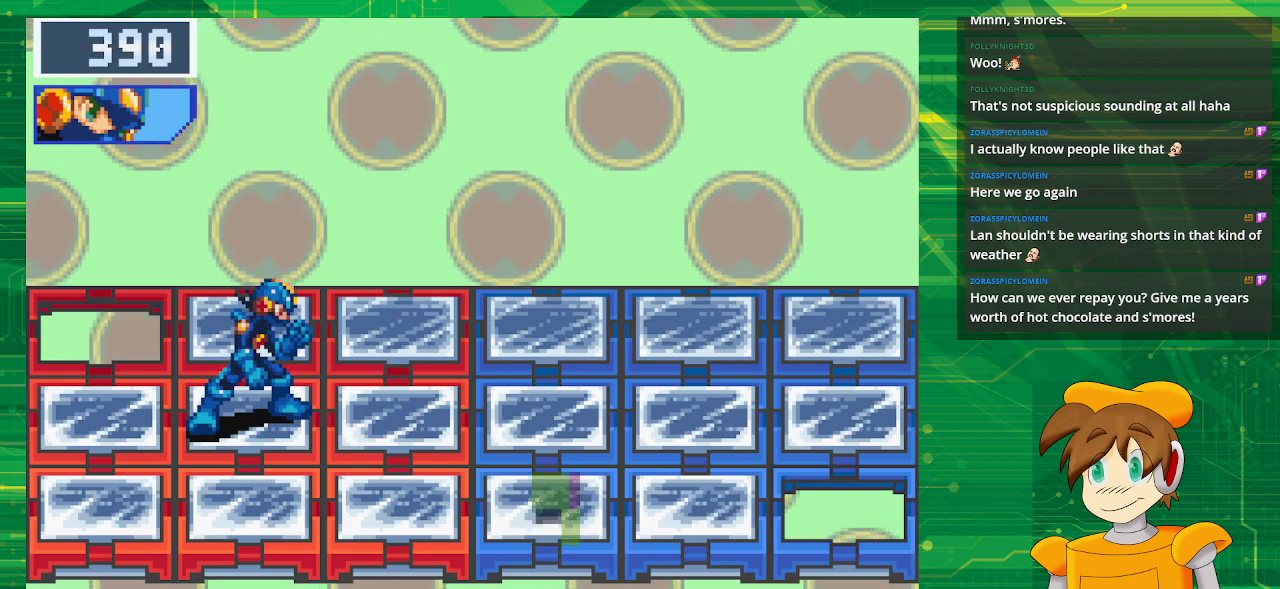
{"buttons": [], "events": []}
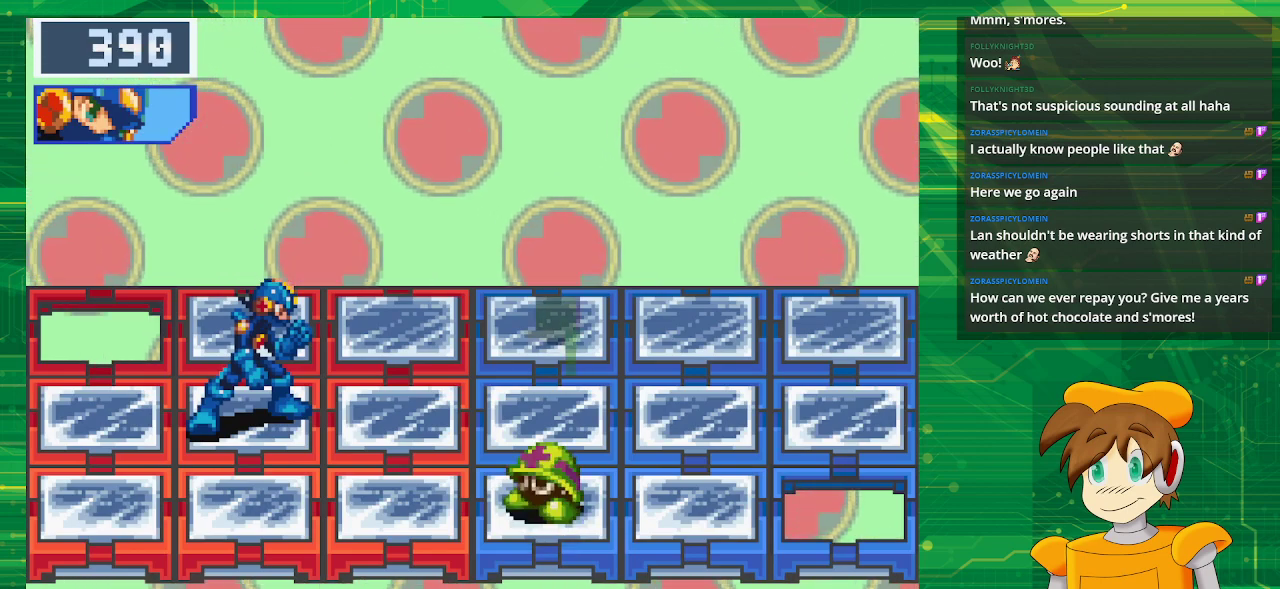
{"buttons": [], "events": []}
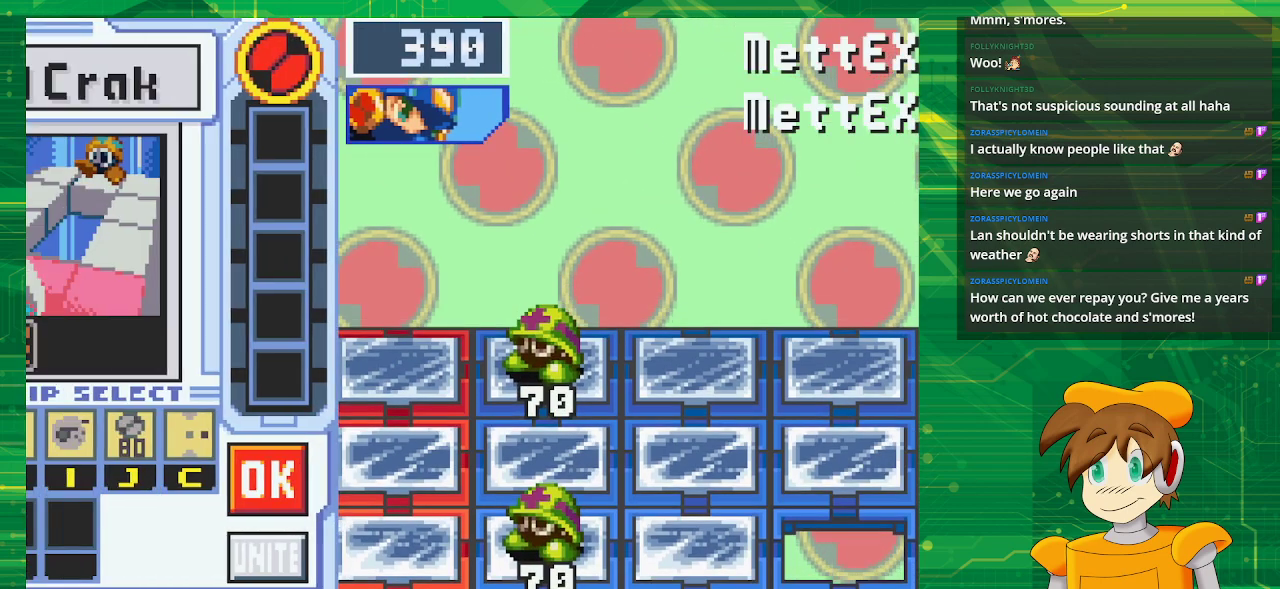
{"buttons": [], "events": []}
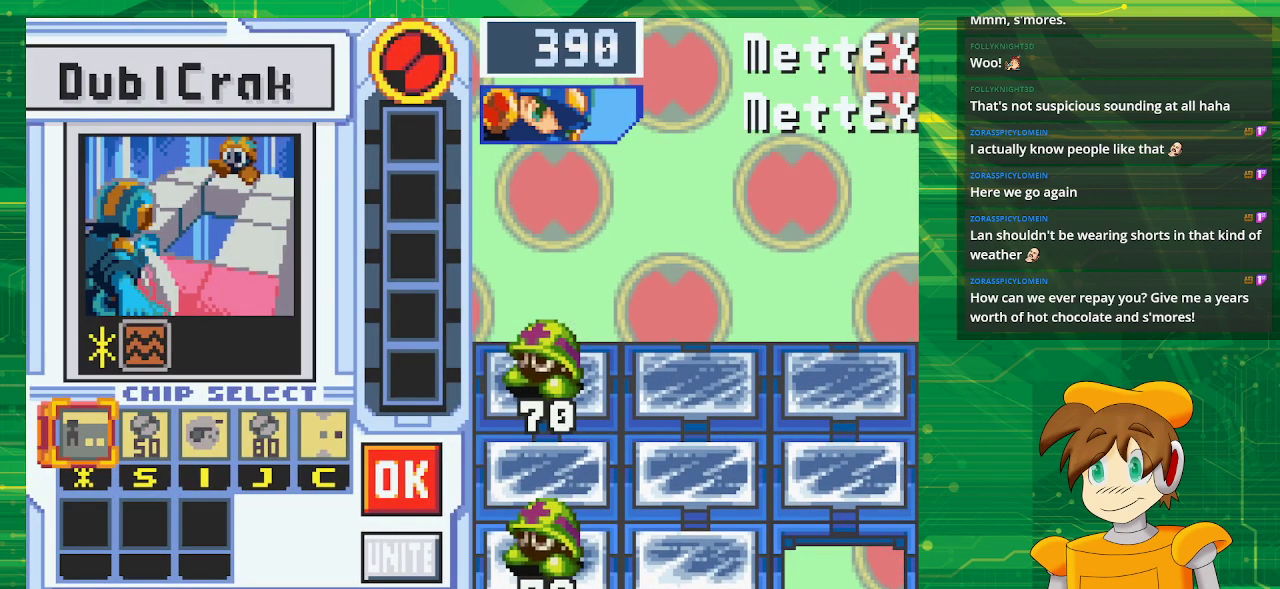
{"buttons": [], "events": []}
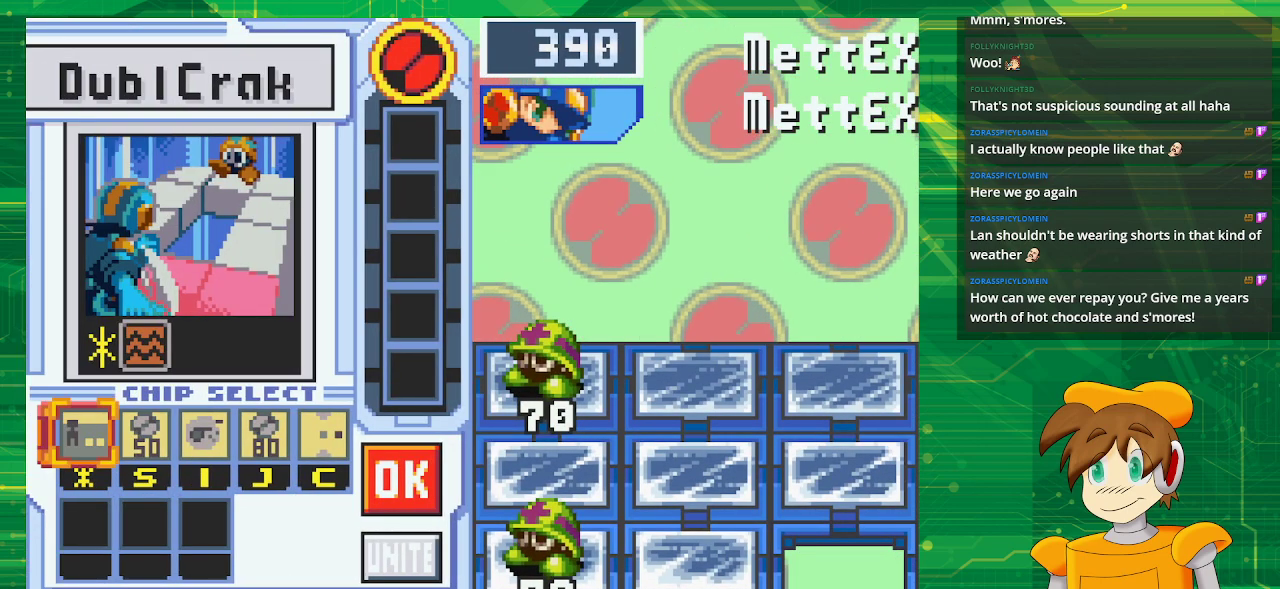
{"buttons": [], "events": [[133, "DPAD_RIGHT", "down"], [250, "DPAD_RIGHT", "up"], [333, "DPAD_RIGHT", "down"], [483, "DPAD_RIGHT", "up"]]}